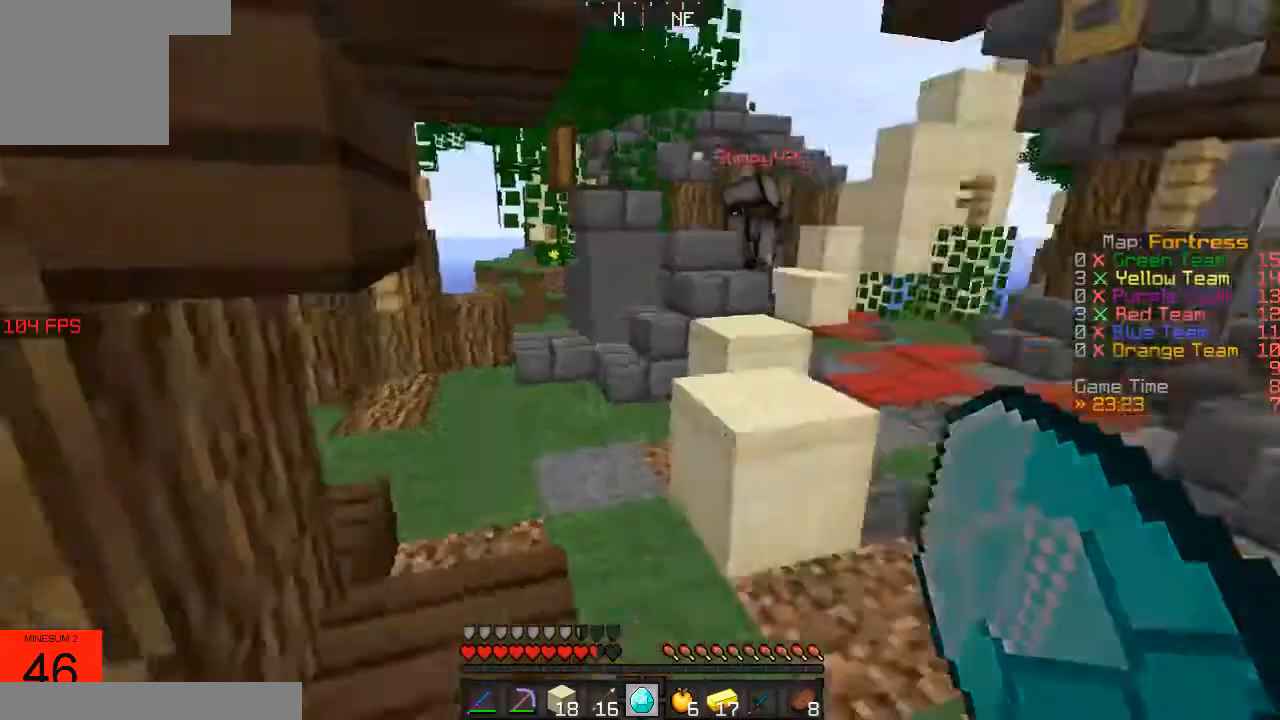
Gameplay with keyboard; each line is a JSON object with the keys held at the frame after it. "events" lists presses ("down") and releases ("up") of "a", "d", "s" and "w" between this image and that frame as [ms after this image, input, new state], when the widget could be followed in between. No other keys are recorded. Mouse input is not recorded.
{"keys": ["w"], "events": [[400, "w", "down"]]}
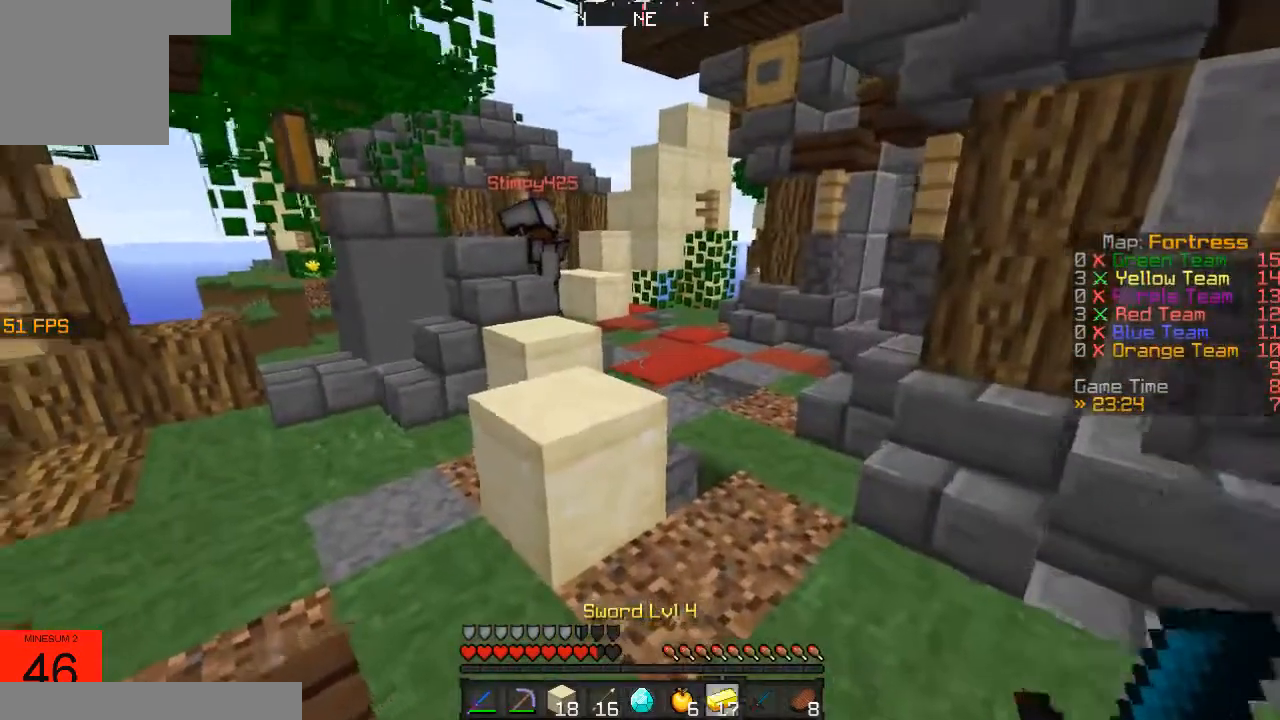
{"keys": ["d"], "events": [[250, "w", "up"], [300, "d", "down"]]}
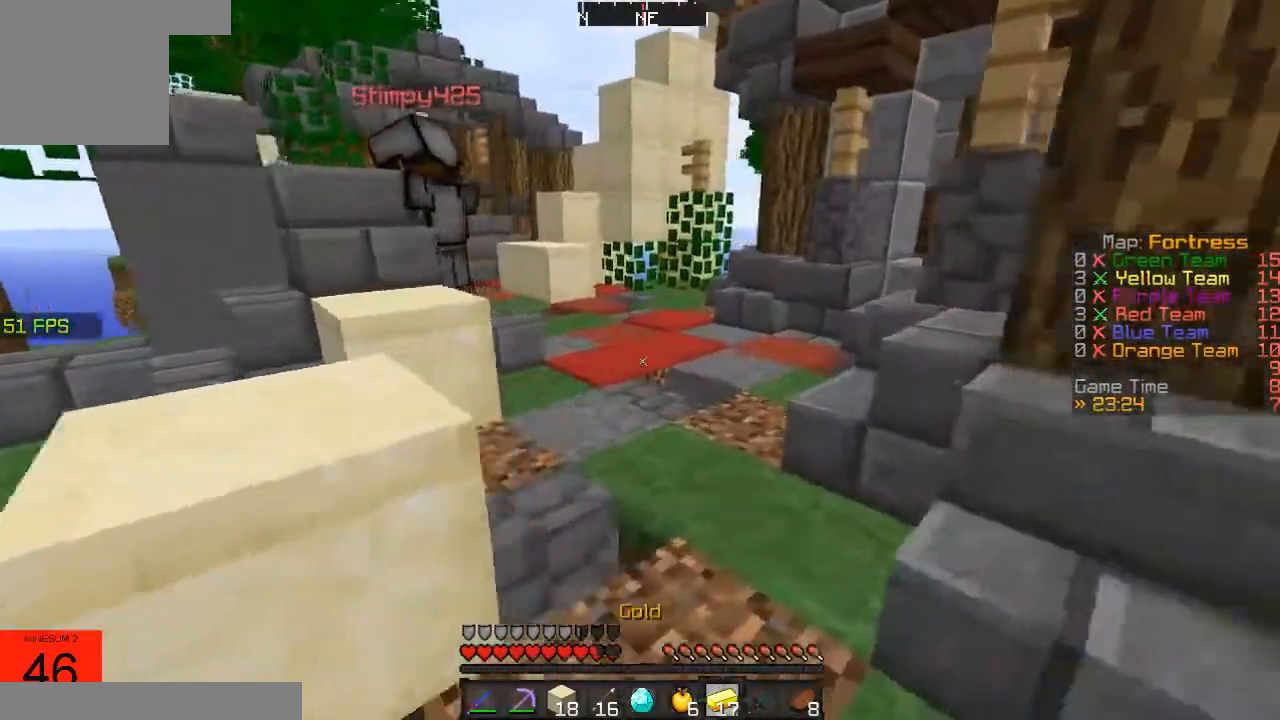
{"keys": [], "events": [[50, "d", "up"], [216, "w", "down"], [350, "w", "up"]]}
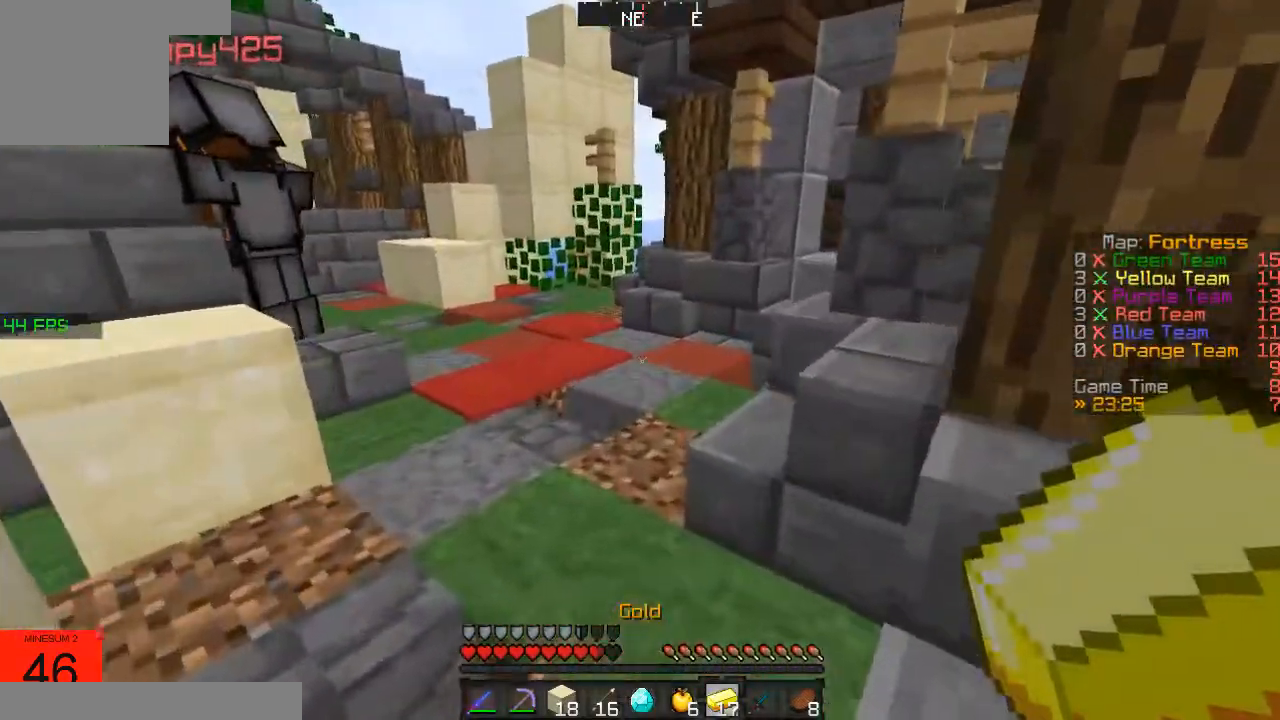
{"keys": ["w"], "events": [[66, "w", "down"]]}
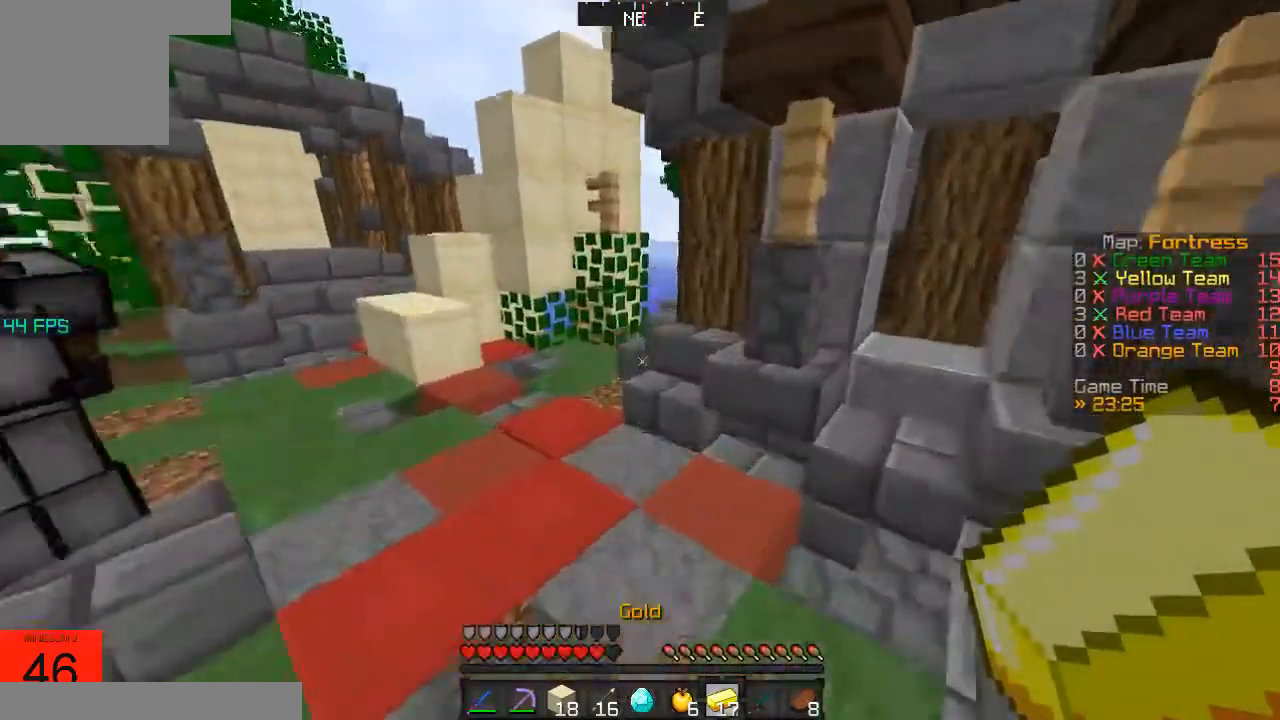
{"keys": ["a", "w"], "events": [[233, "a", "down"]]}
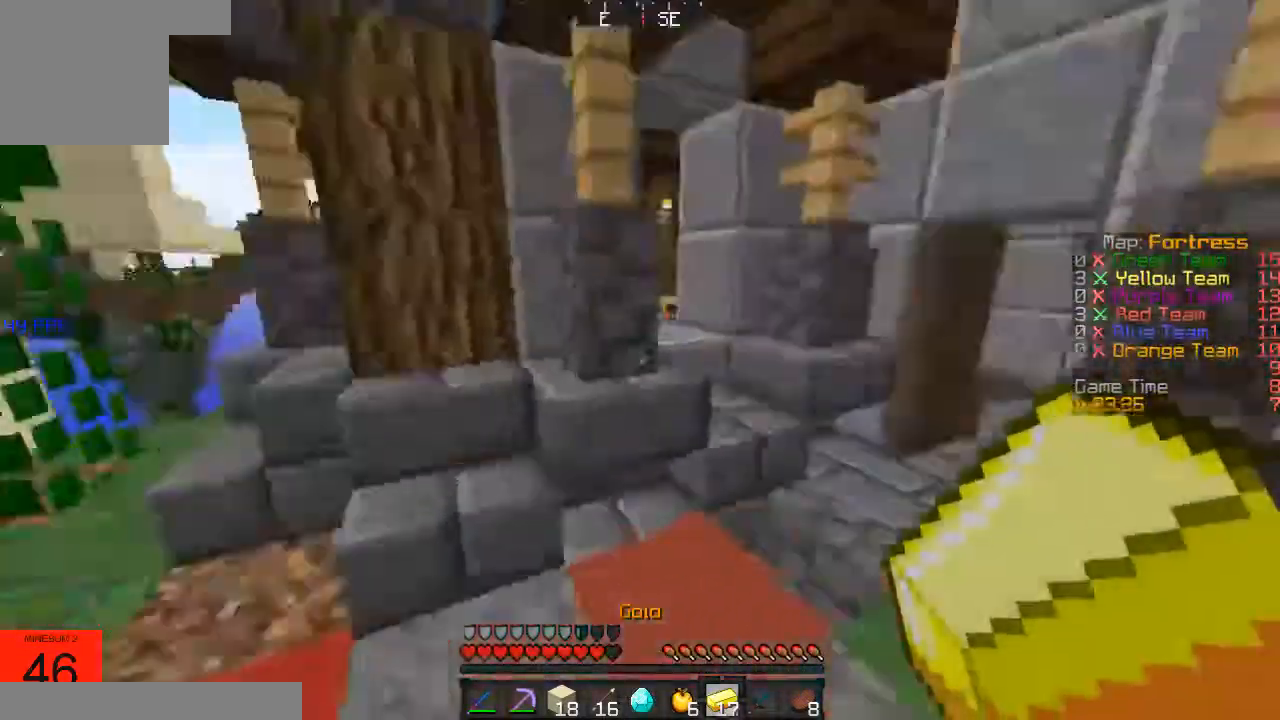
{"keys": ["w"], "events": [[133, "a", "up"]]}
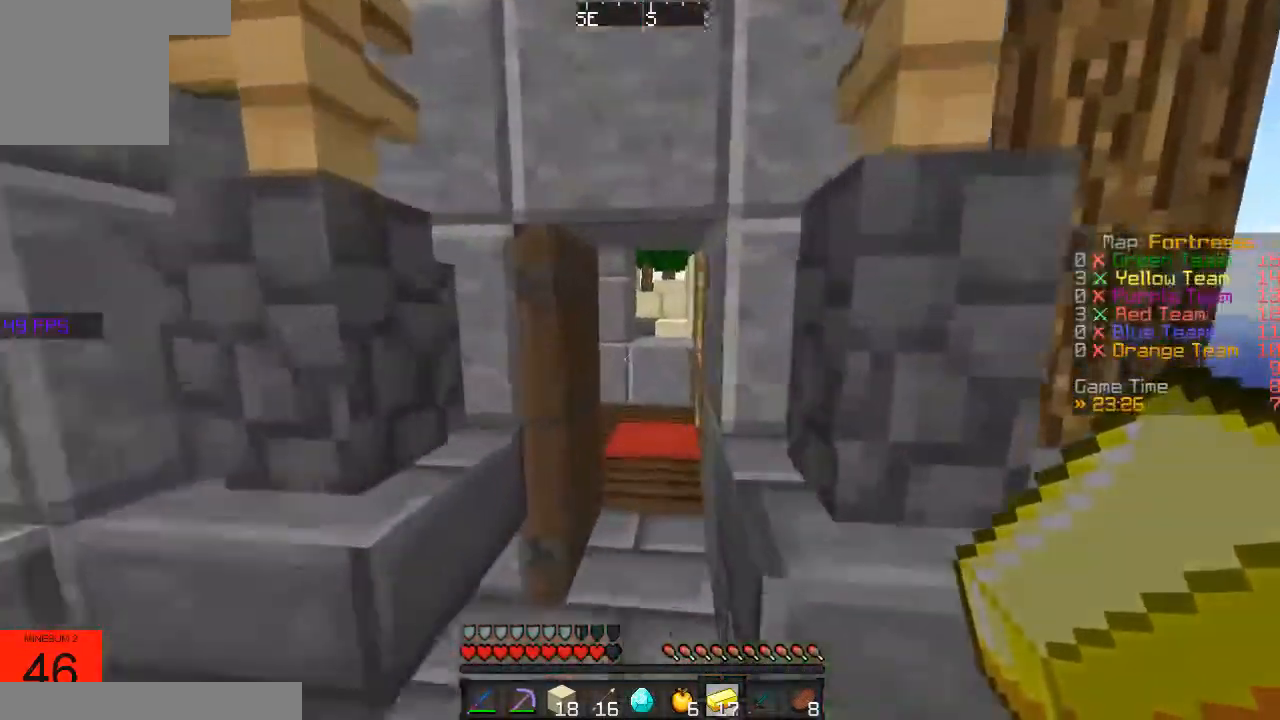
{"keys": ["d"], "events": [[200, "d", "down"], [200, "w", "up"]]}
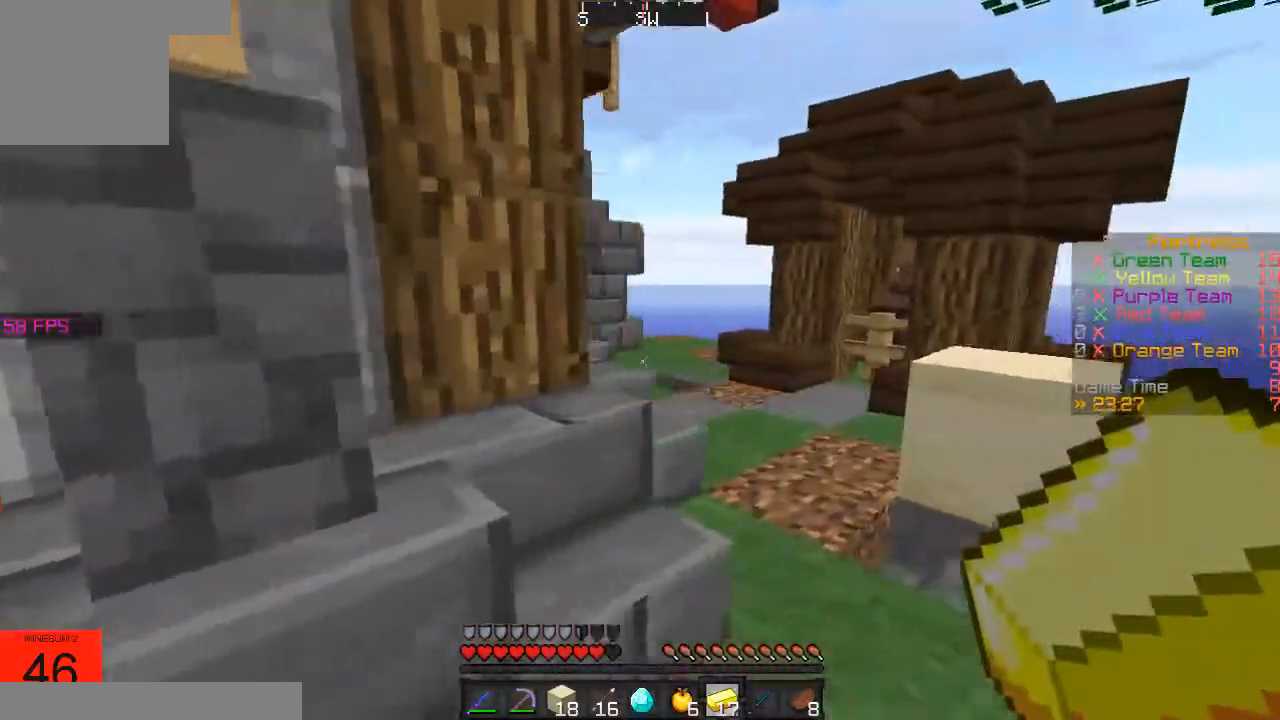
{"keys": ["a", "w"], "events": [[16, "w", "down"], [283, "d", "up"], [383, "a", "down"]]}
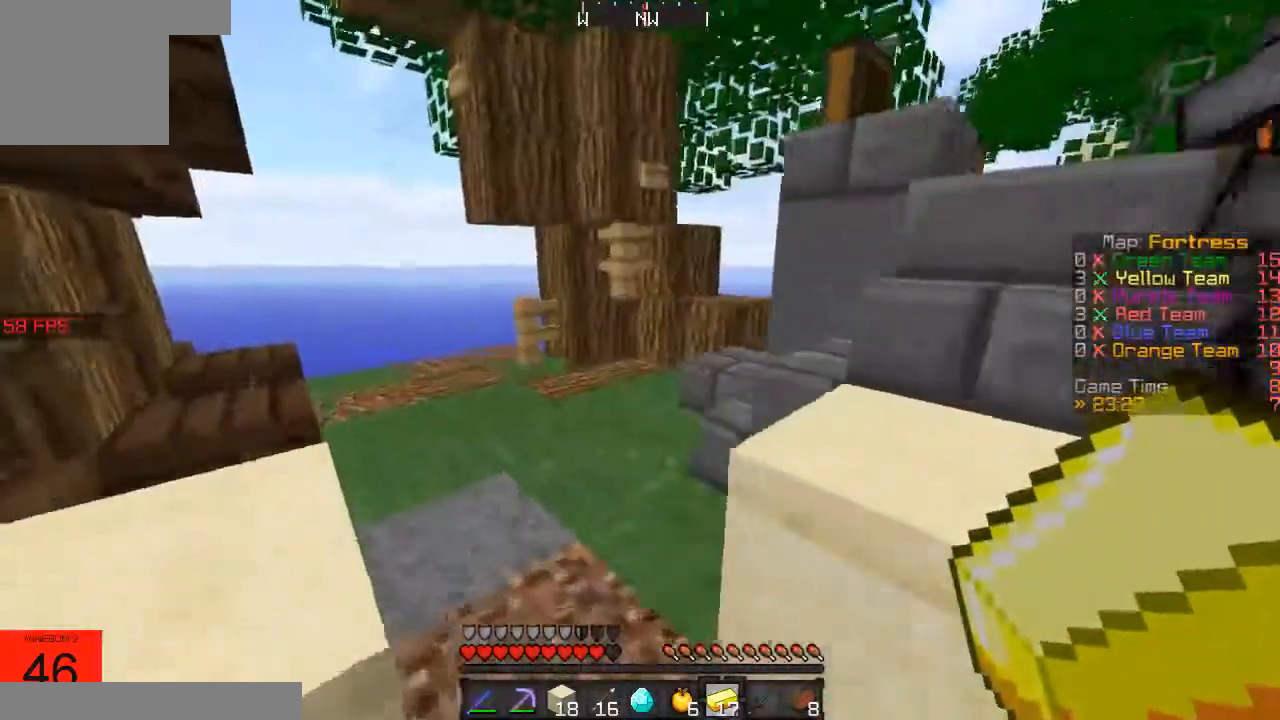
{"keys": ["a"], "events": [[133, "w", "up"], [166, "d", "down"], [250, "a", "up"], [250, "w", "down"], [316, "w", "up"], [500, "a", "down"], [500, "d", "up"]]}
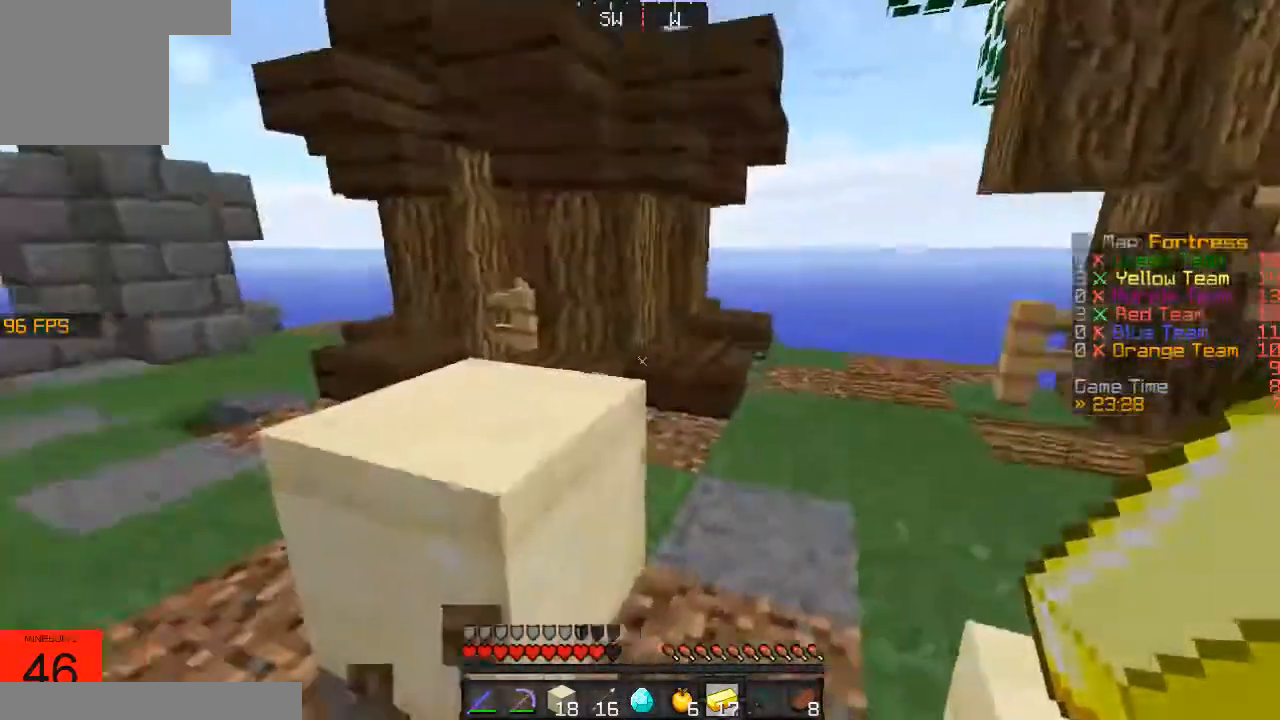
{"keys": ["d", "w"], "events": [[350, "a", "up"], [350, "d", "down"], [500, "w", "down"]]}
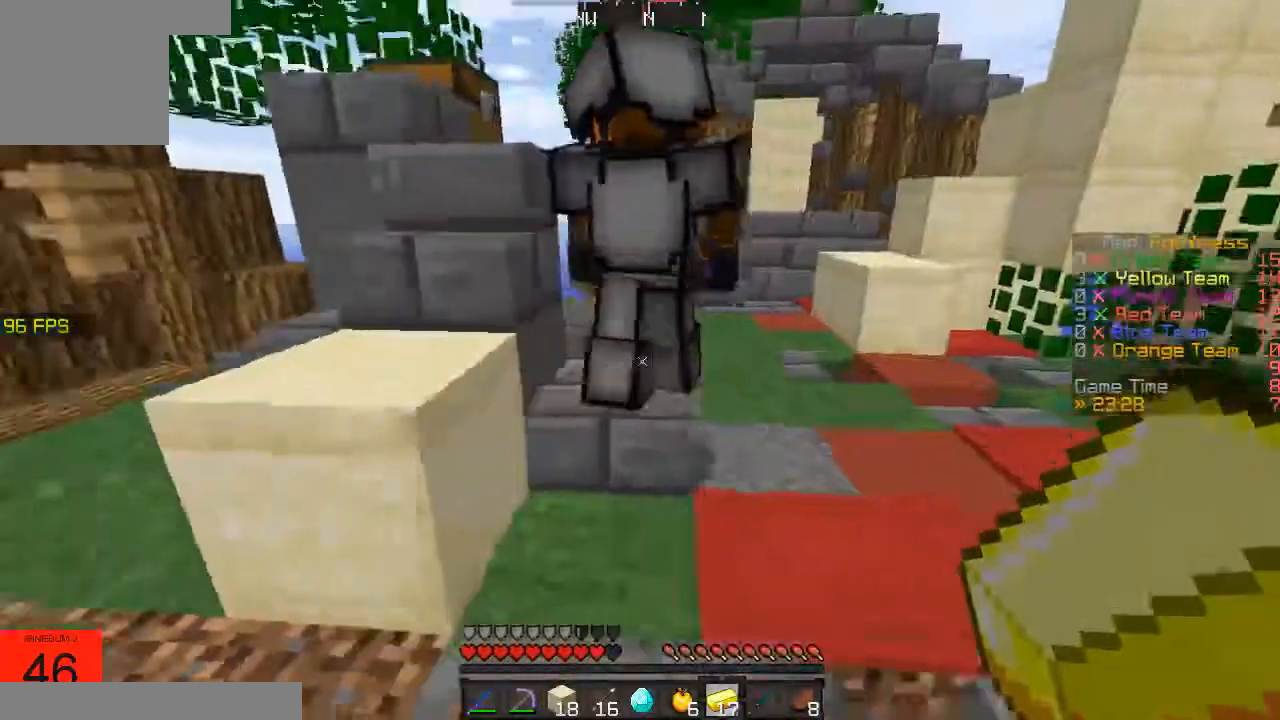
{"keys": ["d", "w"], "events": [[200, "d", "up"], [400, "d", "down"]]}
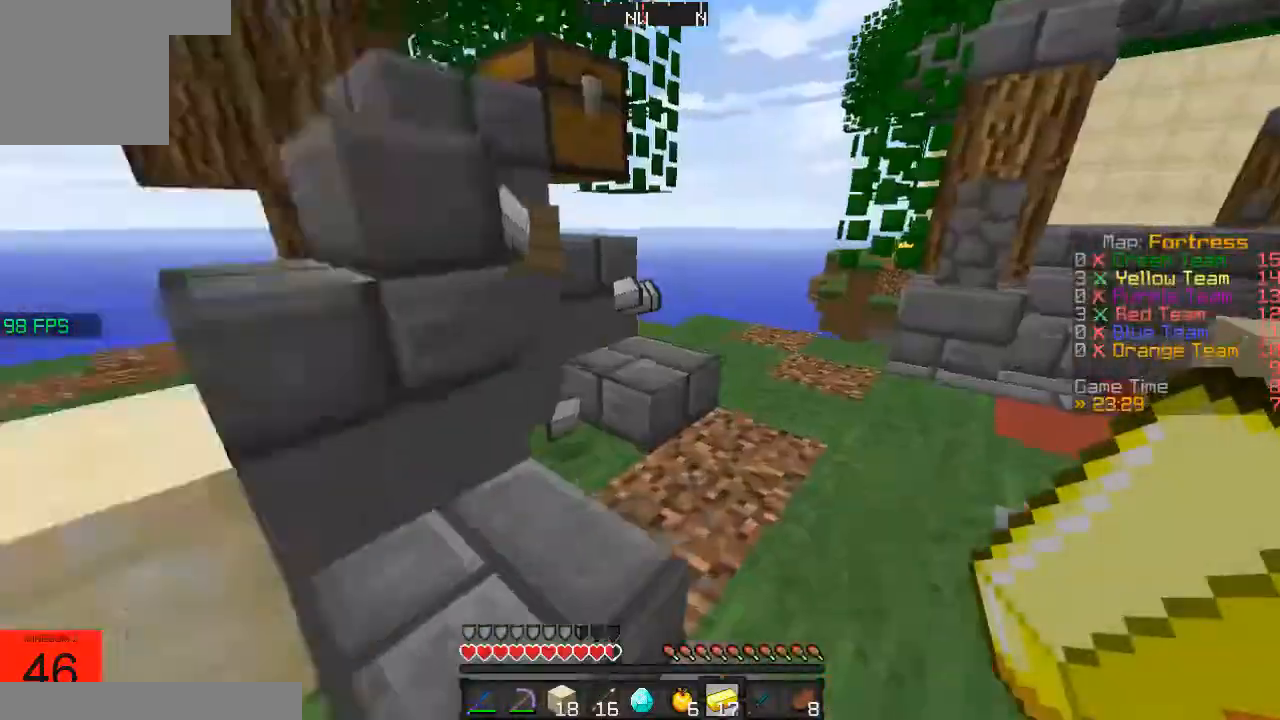
{"keys": [], "events": [[133, "d", "up"], [433, "w", "up"]]}
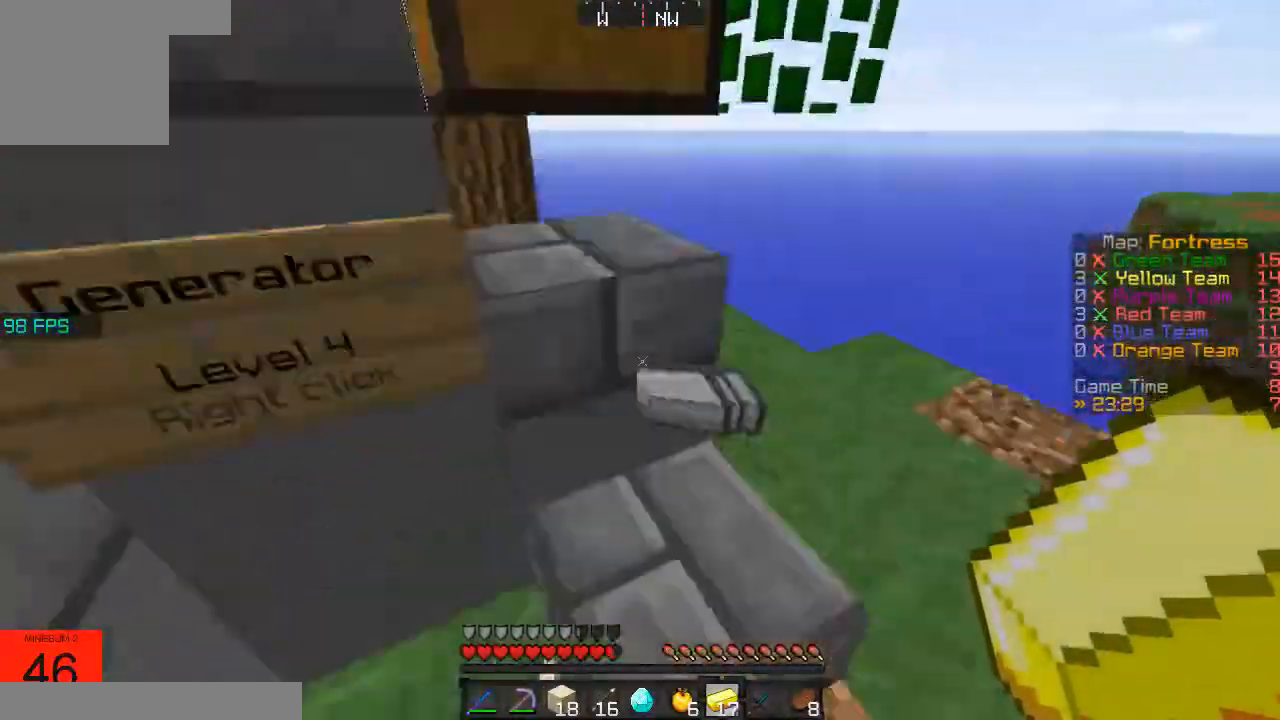
{"keys": [], "events": []}